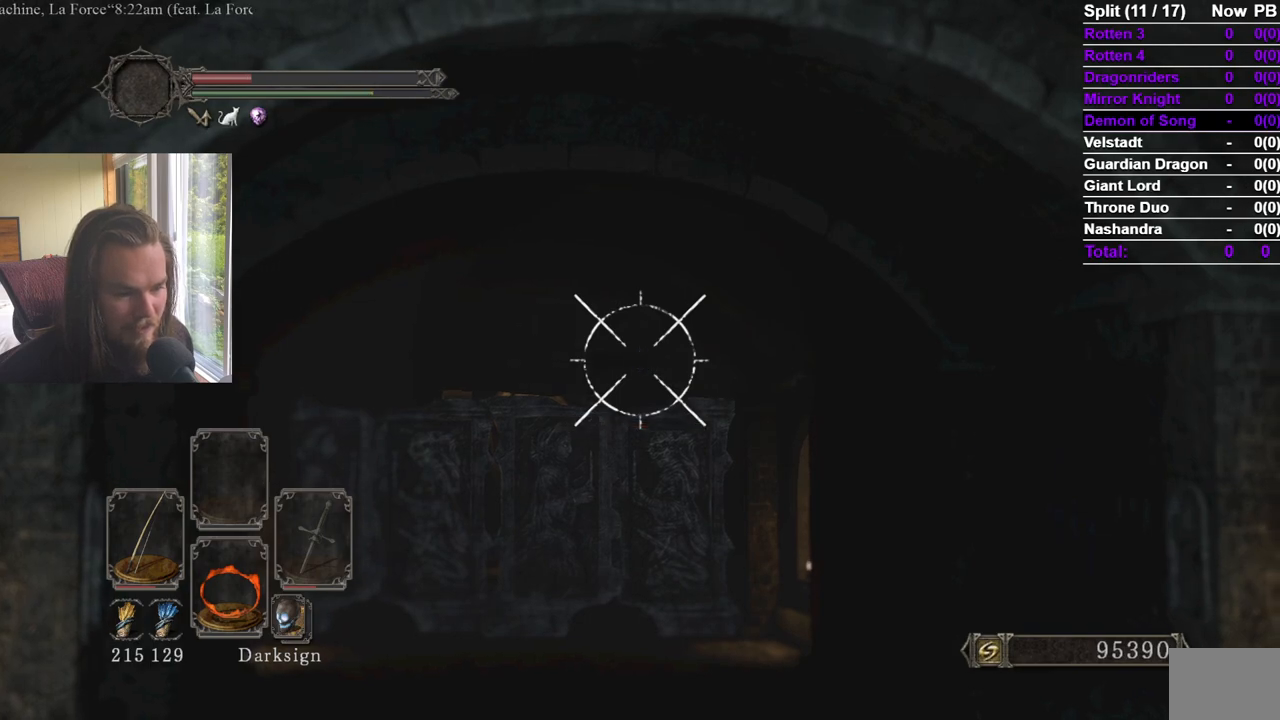
Gameplay with a controller (Xbox layout); each line is a JSON object with the inputs held at the frame after it. "events" lists button and stick changes between this image and that frame as [ms after this image, input, new state], when the widget could be followed in between. Not read: X.
{"buttons": ["R2"], "left_stick": "center", "right_stick": "center", "events": []}
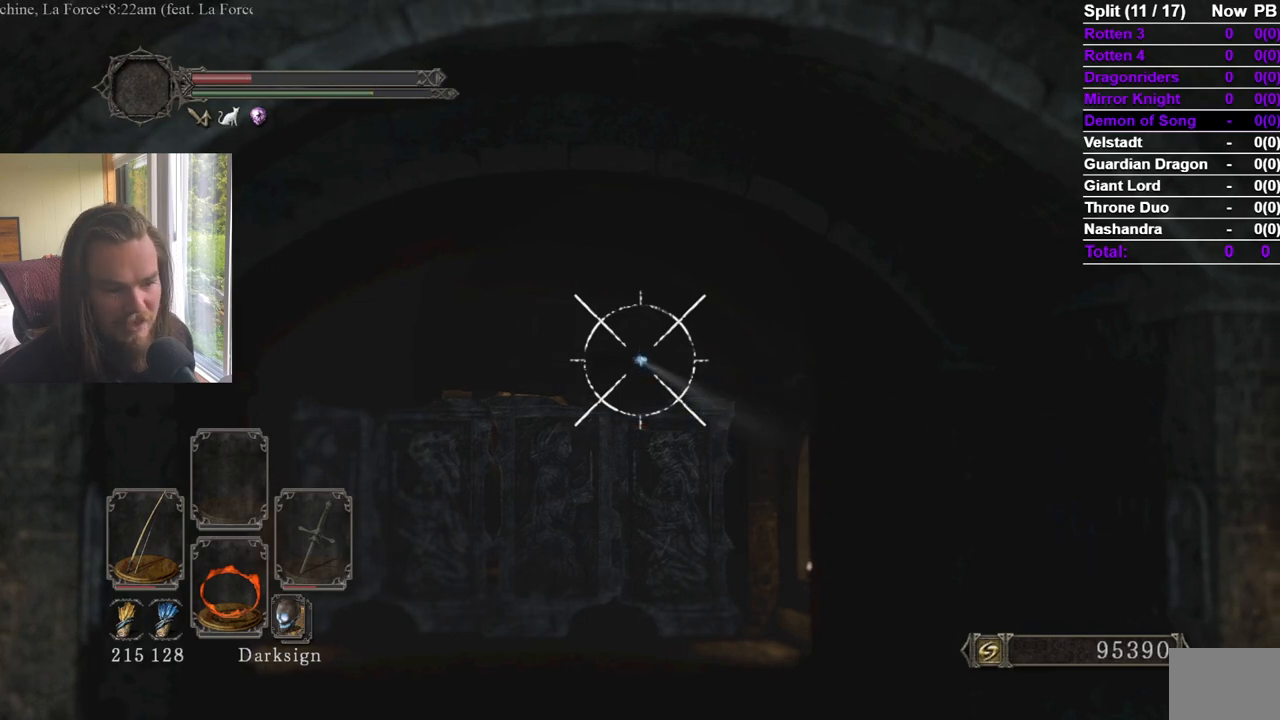
{"buttons": ["START"], "left_stick": "center", "right_stick": "center", "events": [[200, "right_stick", "down"], [284, "R2", "up"], [400, "right_stick", "center"], [501, "START", "down"]]}
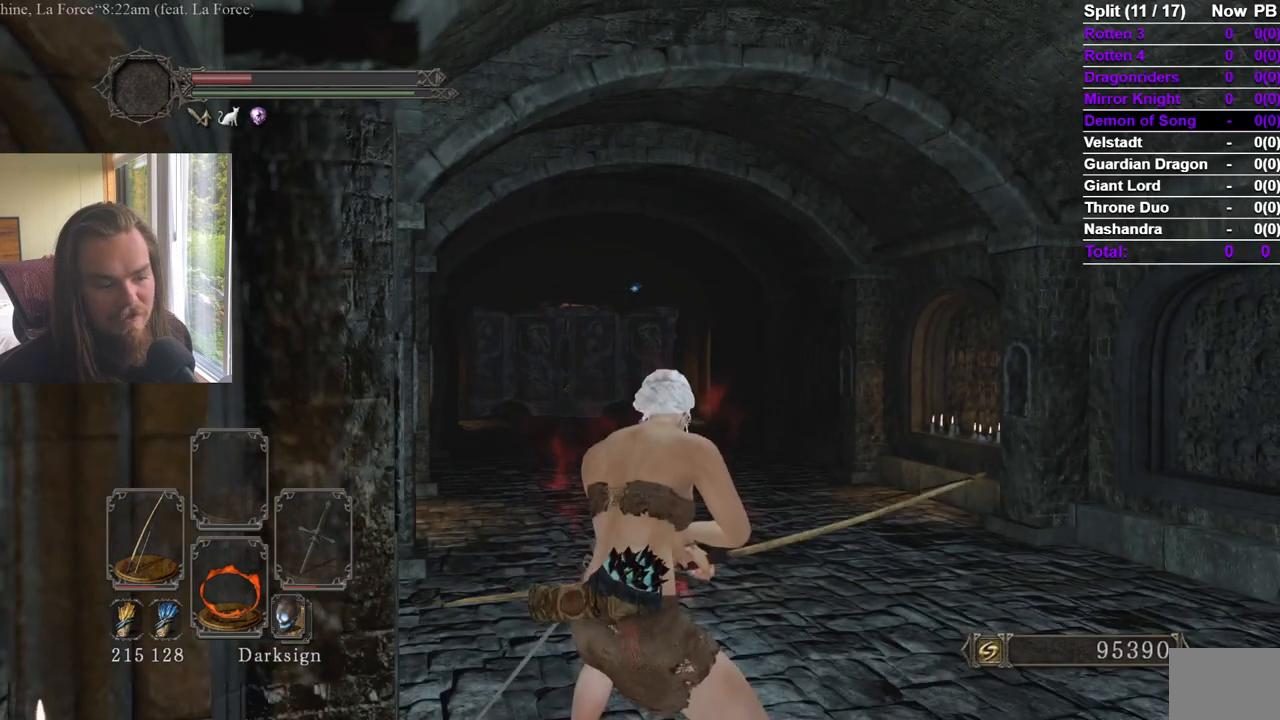
{"buttons": [], "left_stick": "center", "right_stick": "center", "events": [[133, "DPAD_LEFT", "down"], [166, "START", "up"], [250, "DPAD_LEFT", "up"]]}
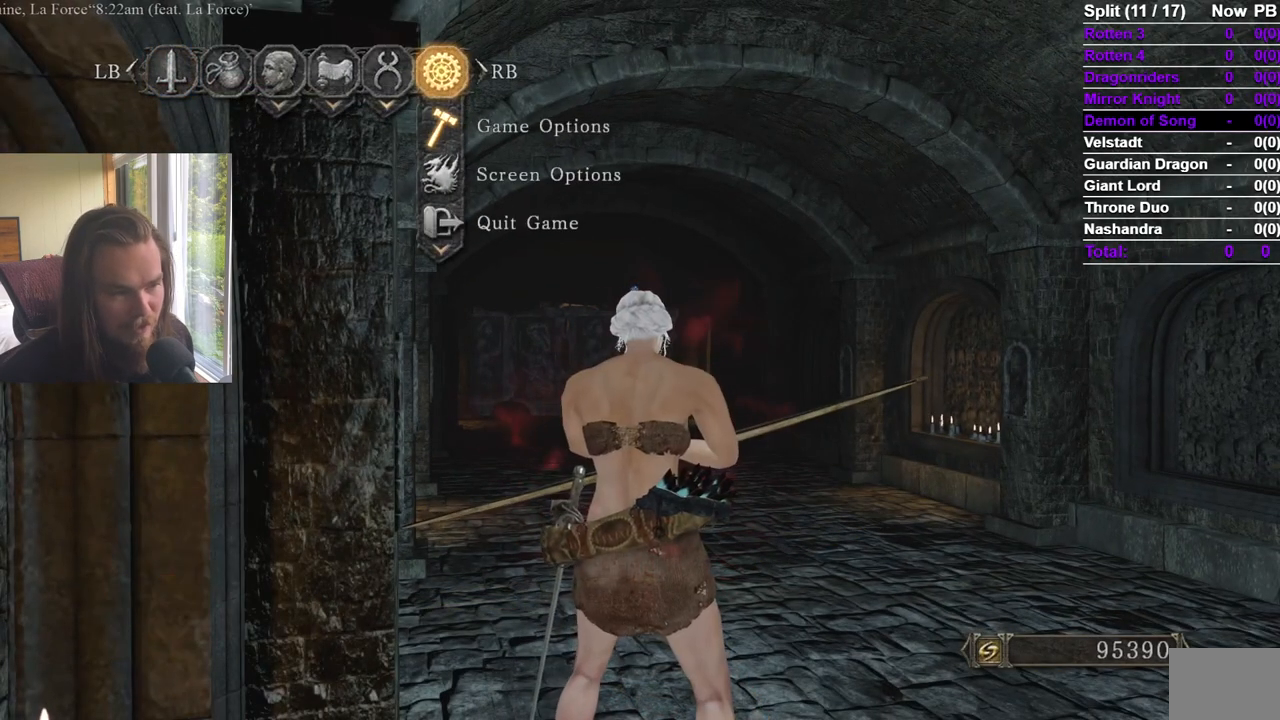
{"buttons": [], "left_stick": "center", "right_stick": "center", "events": [[200, "DPAD_UP", "down"], [334, "A", "down"], [350, "DPAD_UP", "up"], [467, "A", "up"]]}
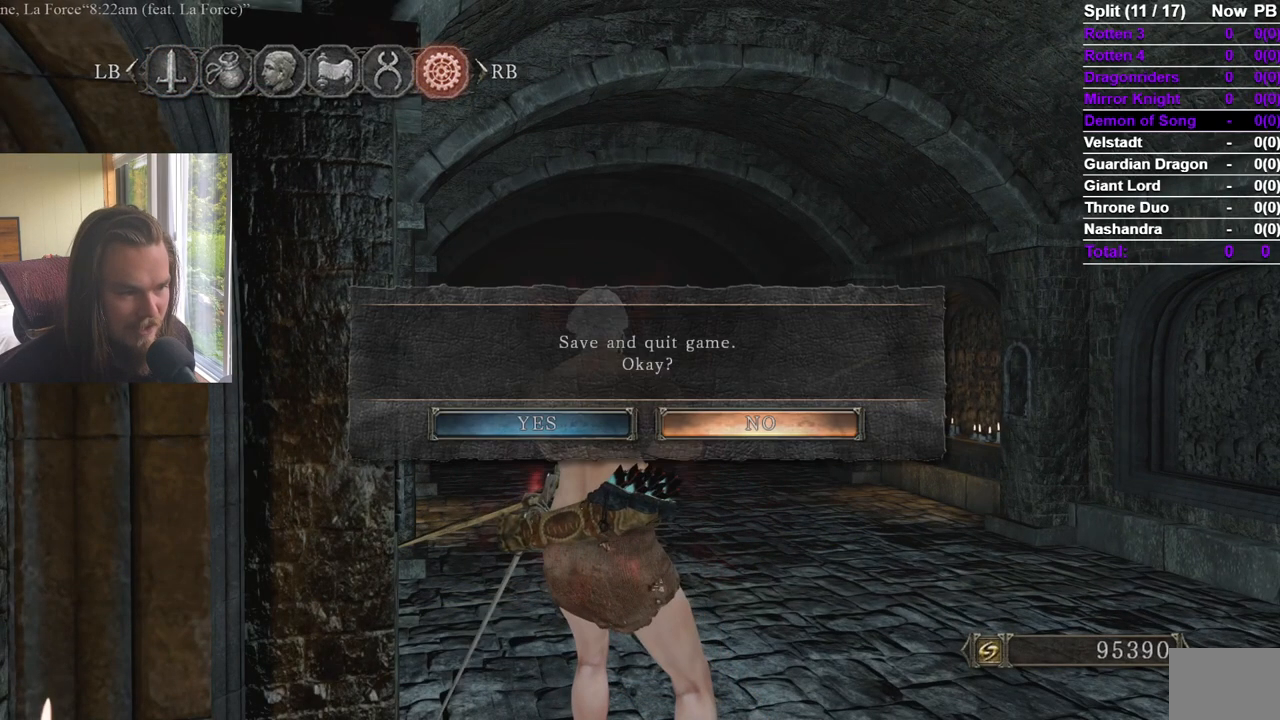
{"buttons": [], "left_stick": "center", "right_stick": "center", "events": [[66, "DPAD_LEFT", "down"], [200, "DPAD_LEFT", "up"]]}
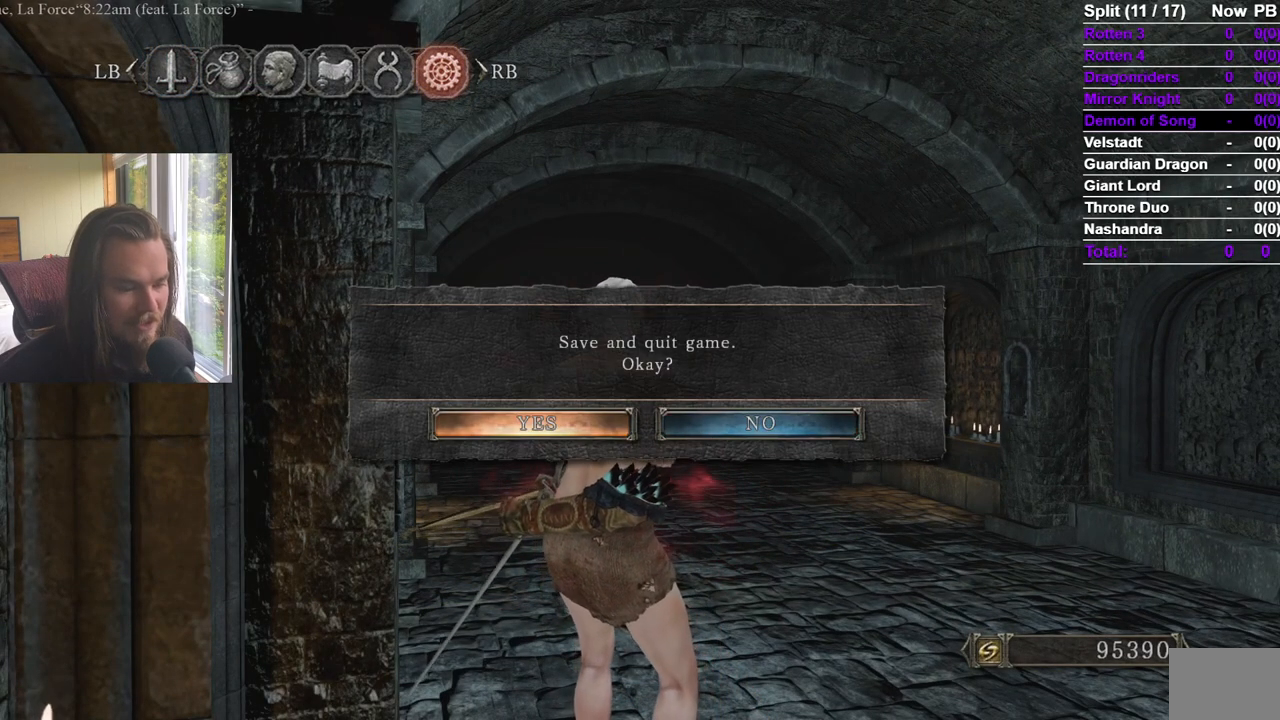
{"buttons": [], "left_stick": "center", "right_stick": "center", "events": [[134, "A", "down"], [267, "A", "up"]]}